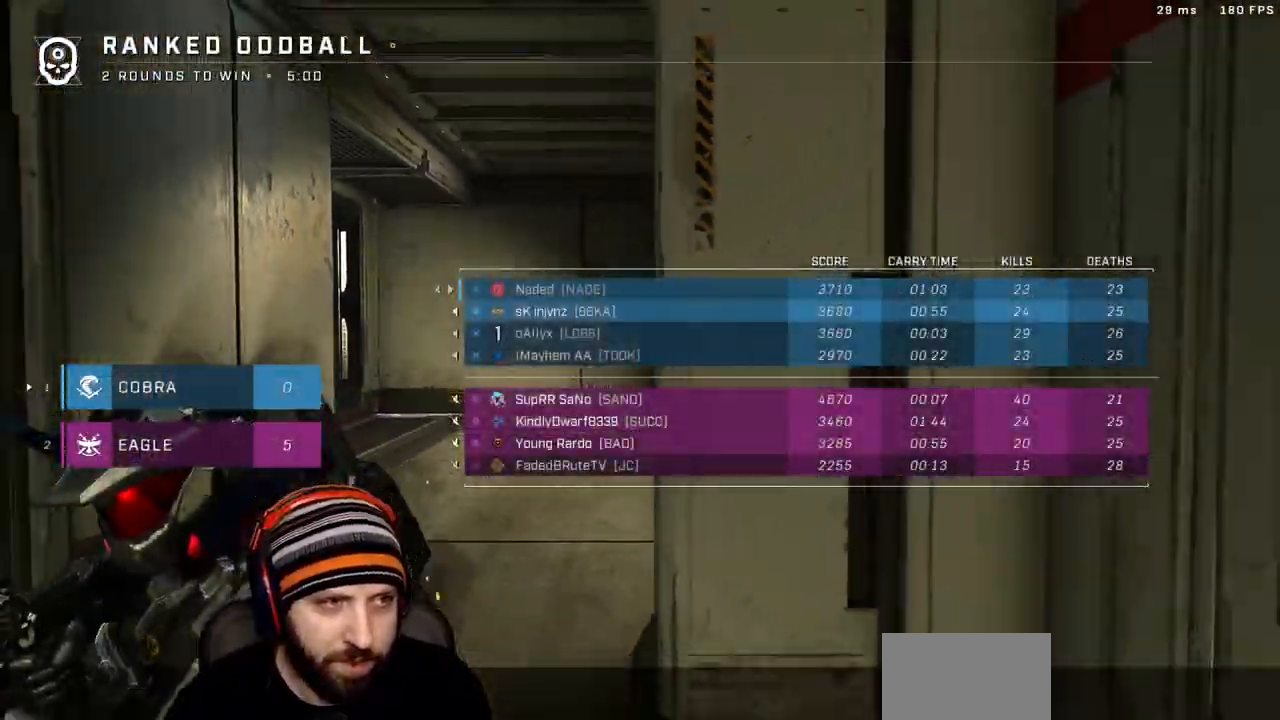
Gameplay with a controller (Xbox layout); each line is a JSON object with the inputs held at the frame after it (dt_ms = milliseconds from this image to that frame). "events" lists button and stick changes between this image and that frame as [ms after this image, input, new state], when the widget could be followed in between.
{"dt_ms": 500, "buttons": ["SELECT"], "left_stick": "center", "right_stick": "center", "events": []}
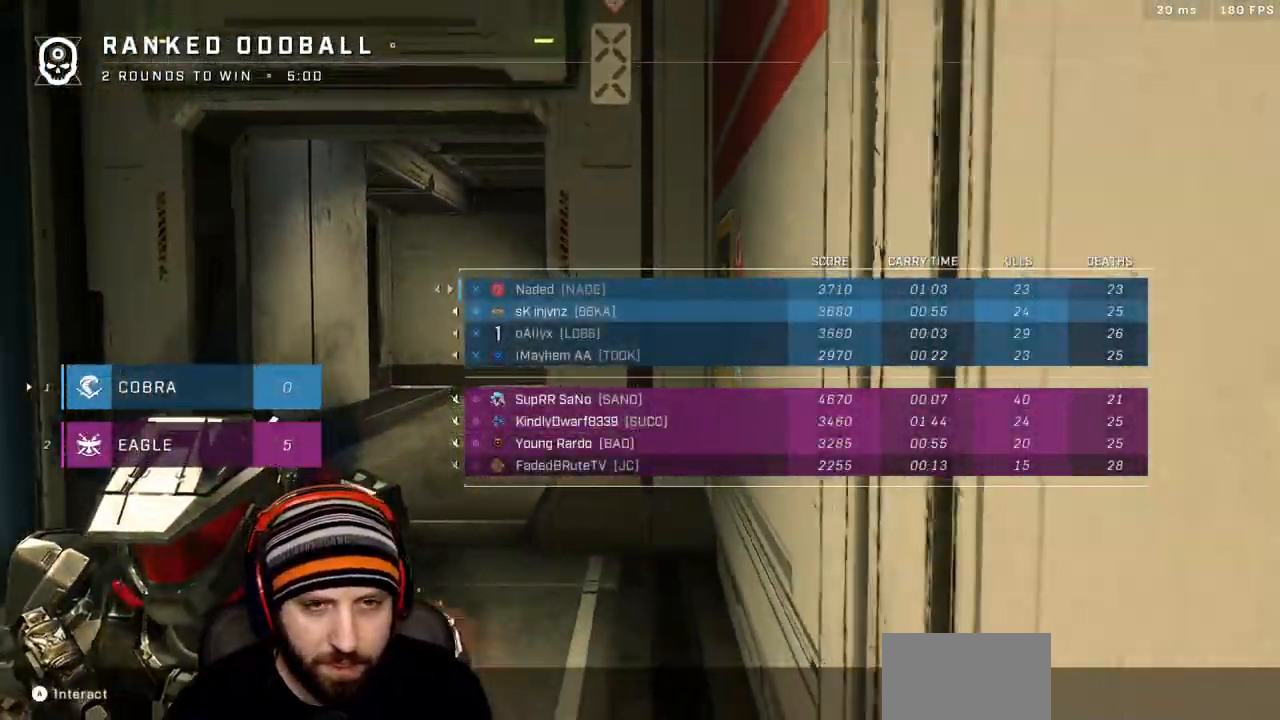
{"dt_ms": 500, "buttons": ["SELECT"], "left_stick": "center", "right_stick": "center", "events": []}
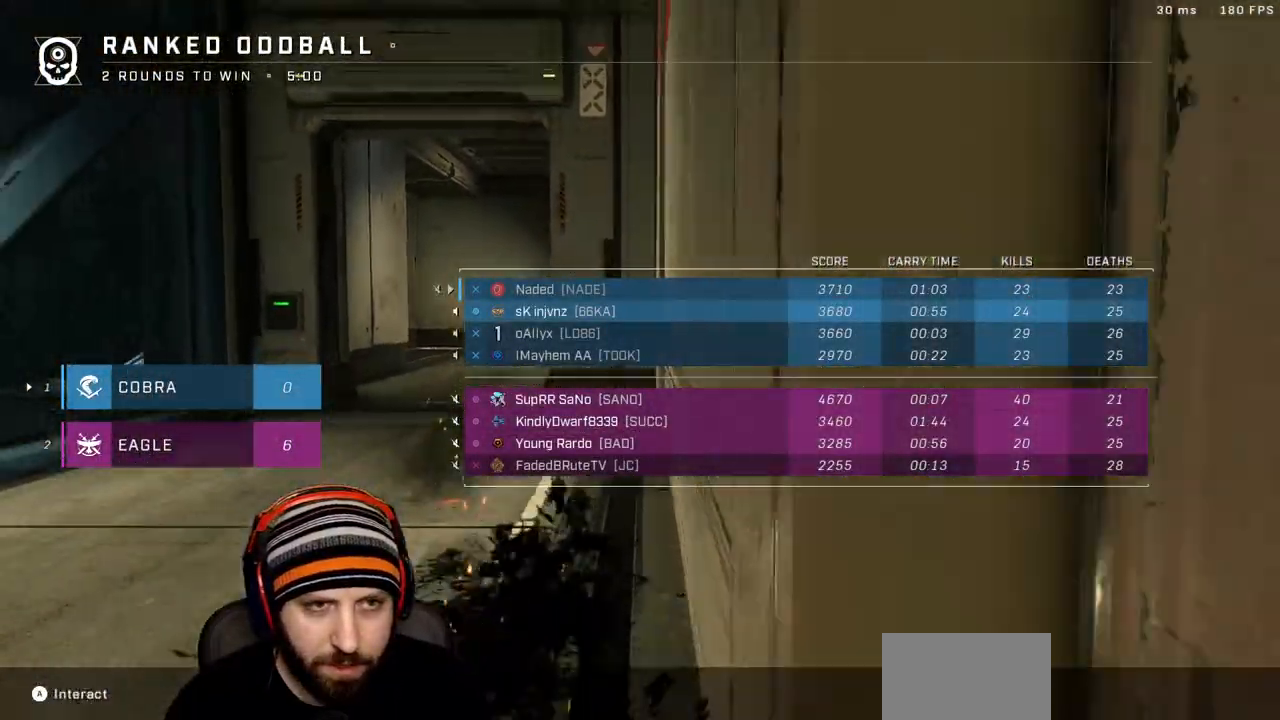
{"dt_ms": 500, "buttons": [], "left_stick": "center", "right_stick": "center", "events": [[250, "R1", "down"], [300, "SELECT", "up"], [467, "R1", "up"]]}
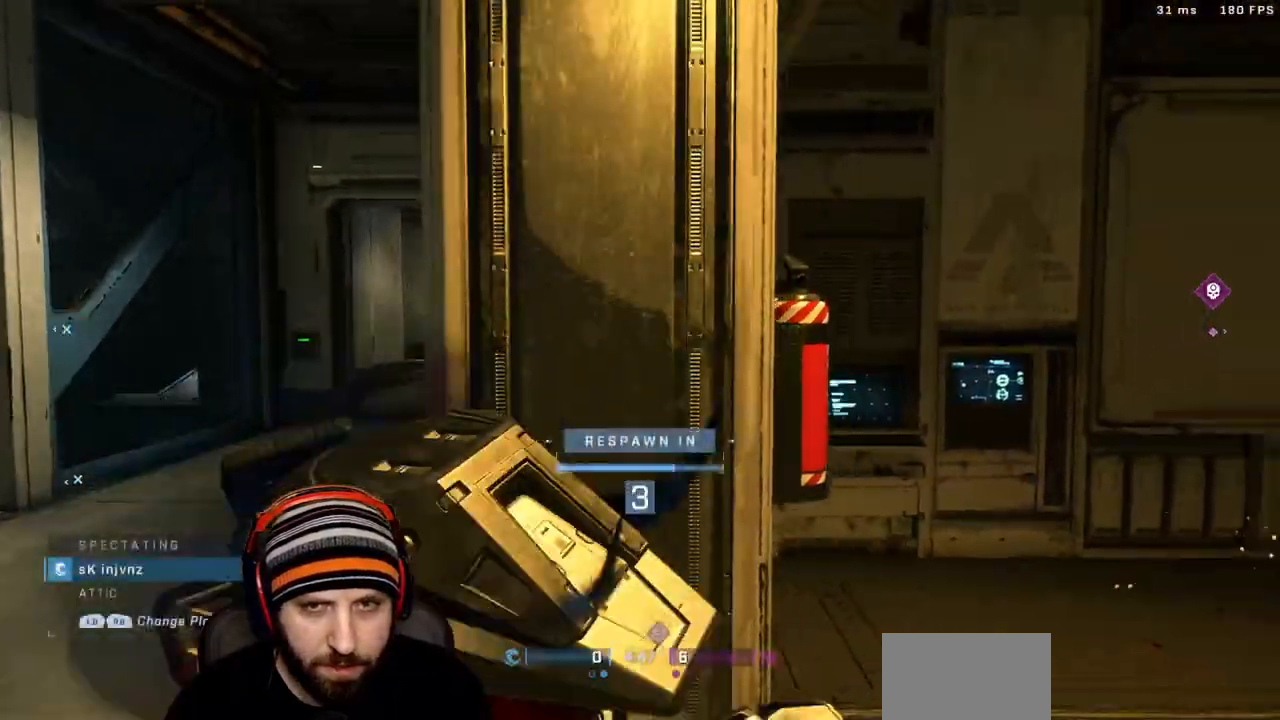
{"dt_ms": 1000, "buttons": [], "left_stick": "up", "right_stick": "center"}
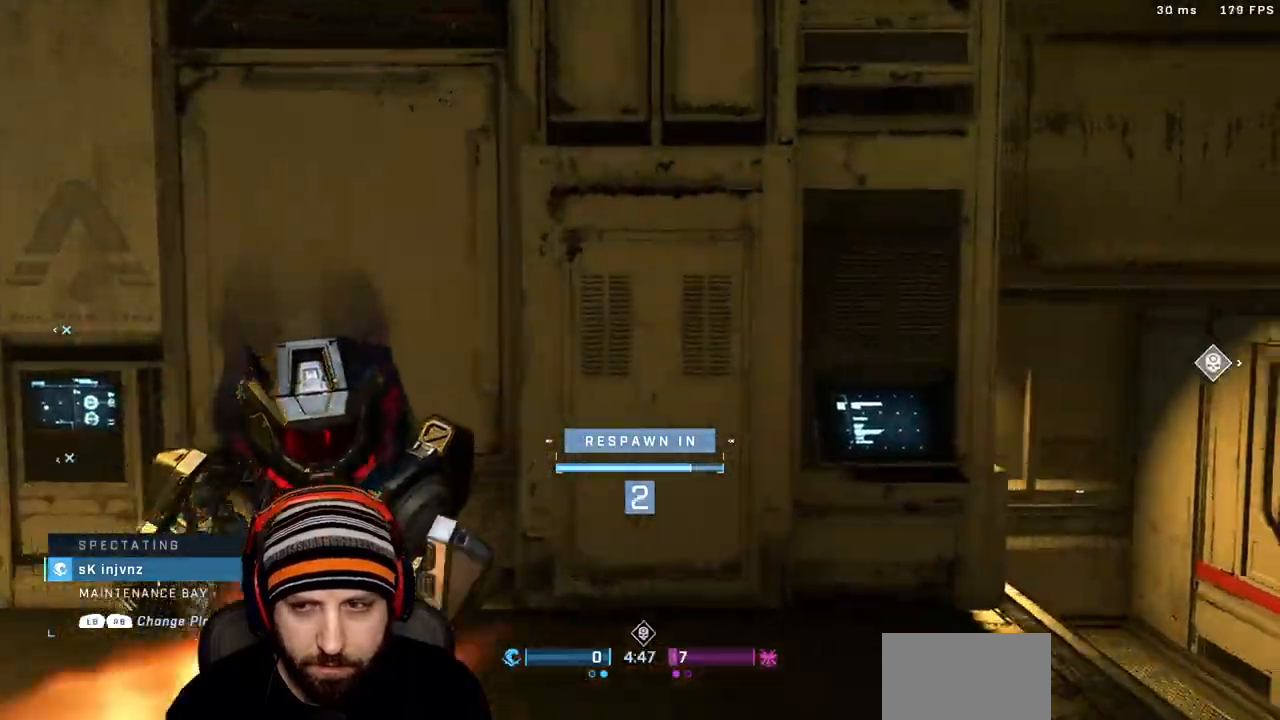
{"dt_ms": 500, "buttons": ["X"], "left_stick": "up", "right_stick": "center", "events": [[67, "X", "down"], [83, "R1", "down"], [250, "R1", "up"], [250, "X", "up"], [483, "X", "down"]]}
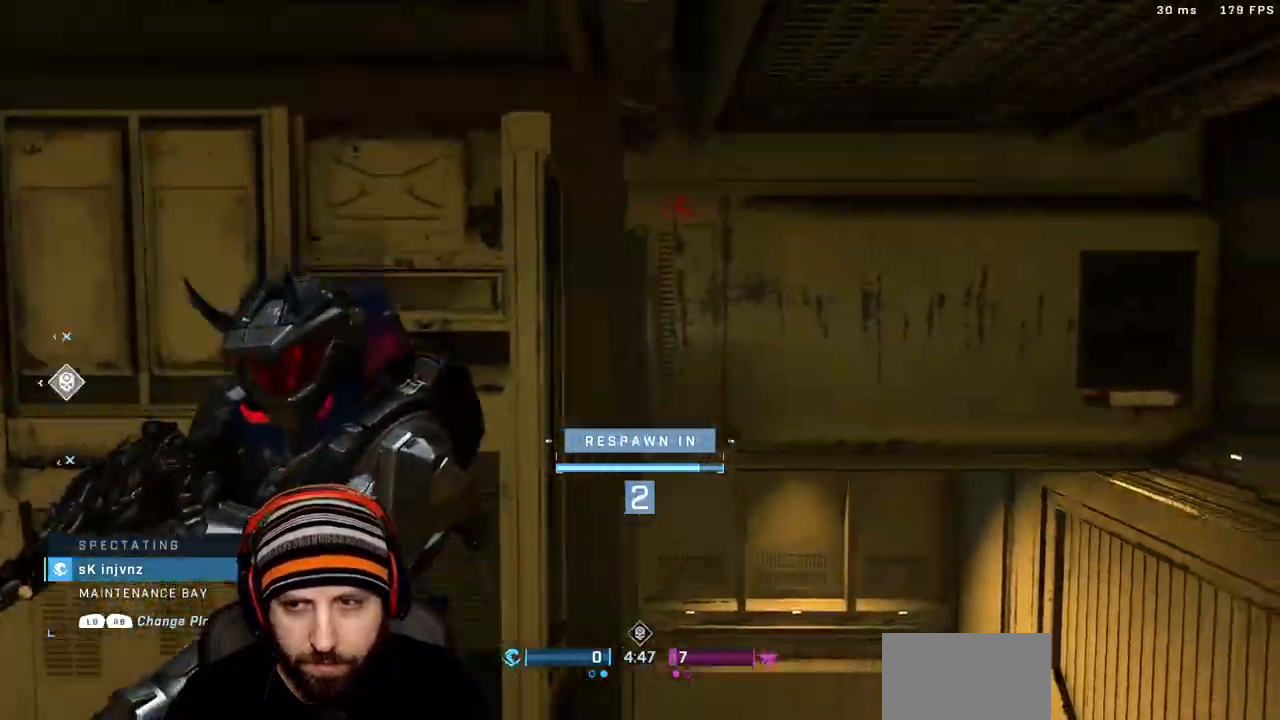
{"dt_ms": 1000, "buttons": ["X"], "left_stick": "up", "right_stick": "center"}
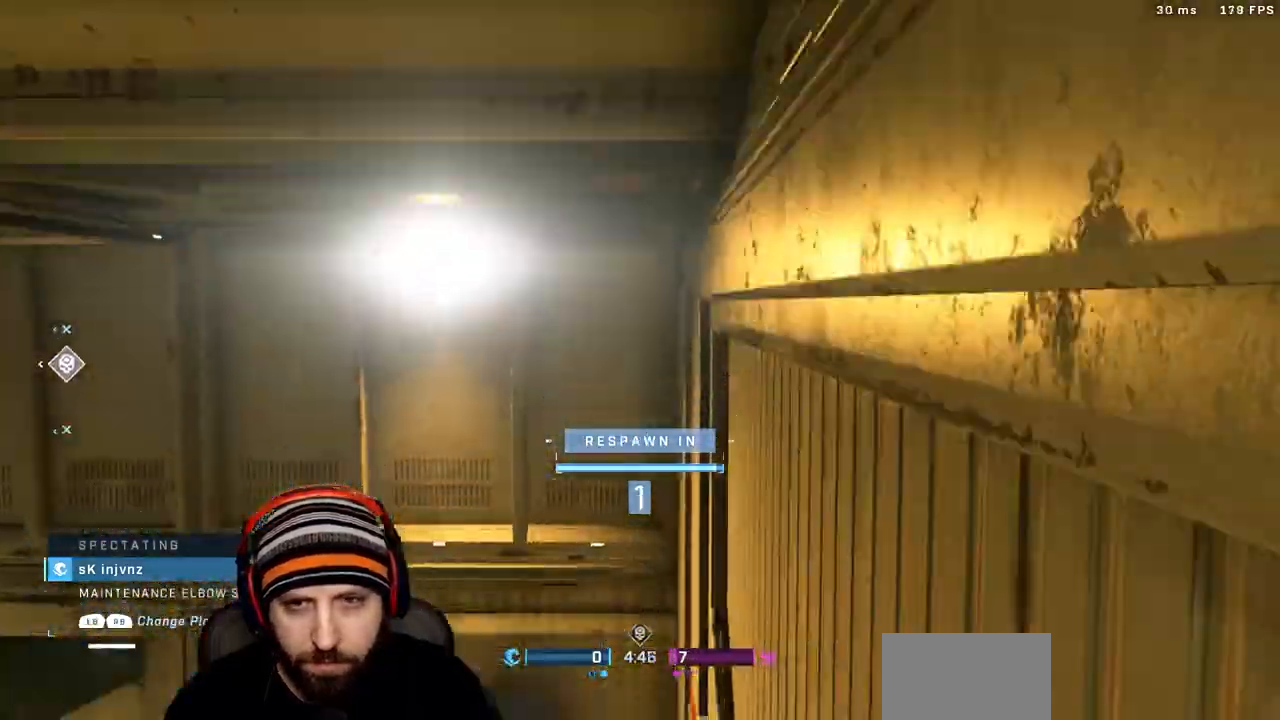
{"dt_ms": 500, "buttons": [], "left_stick": "up", "right_stick": "center", "events": [[67, "X", "up"], [200, "R1", "down"], [217, "X", "down"], [383, "X", "up"], [400, "R1", "up"]]}
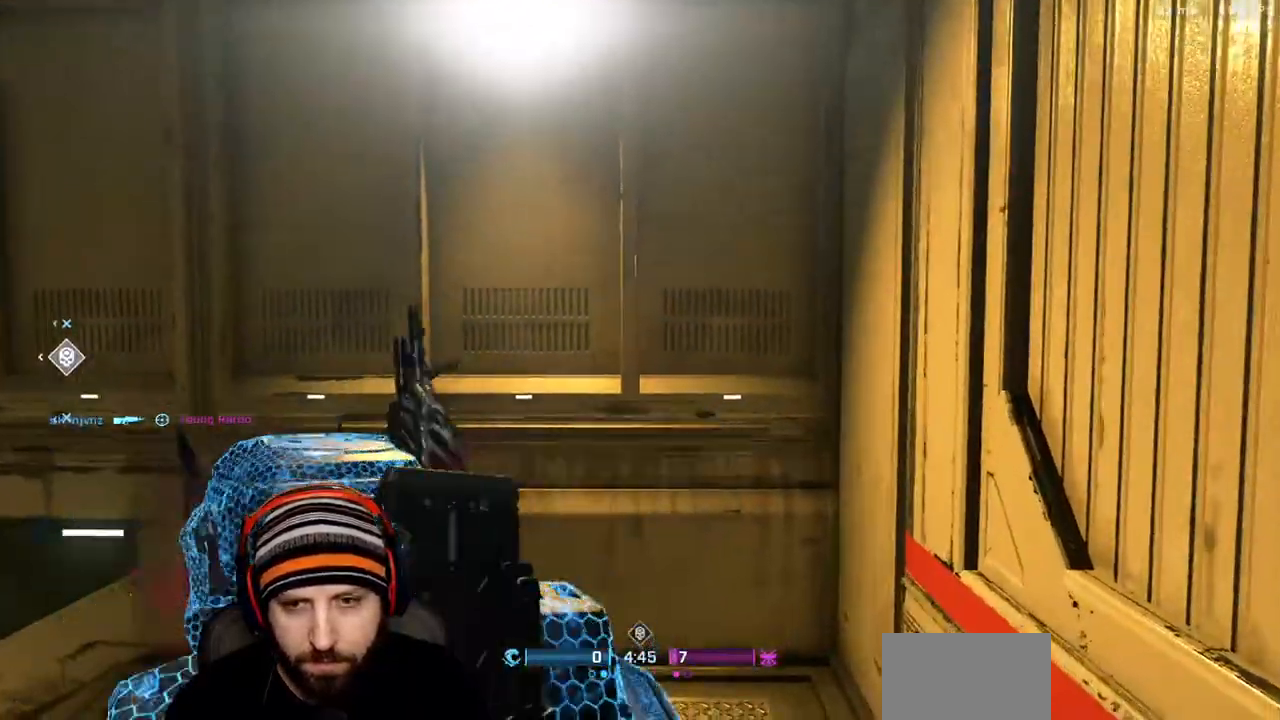
{"dt_ms": 500, "buttons": [], "left_stick": "up", "right_stick": "left", "events": [[67, "X", "down"], [183, "X", "up"], [283, "X", "down"], [383, "X", "up"], [433, "right_stick", "left"]]}
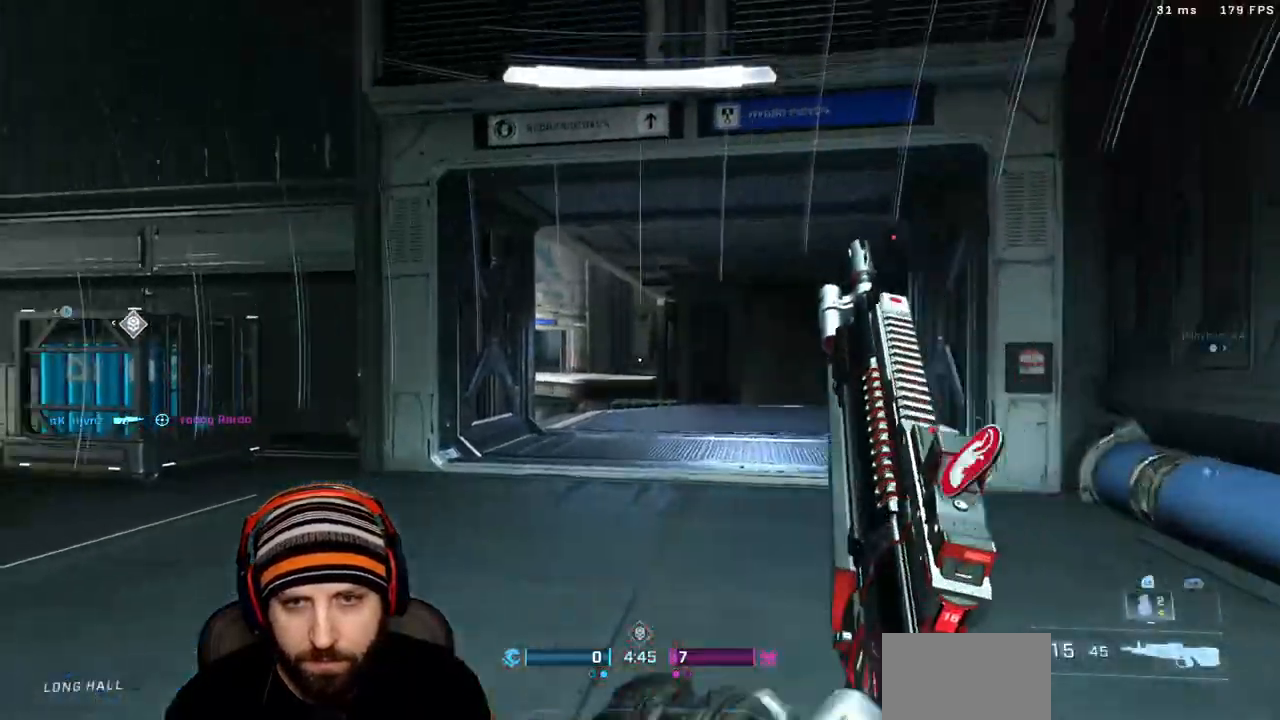
{"dt_ms": 500, "buttons": [], "left_stick": "up-left", "right_stick": "center", "events": [[217, "left_stick", "up-left"], [417, "right_stick", "center"]]}
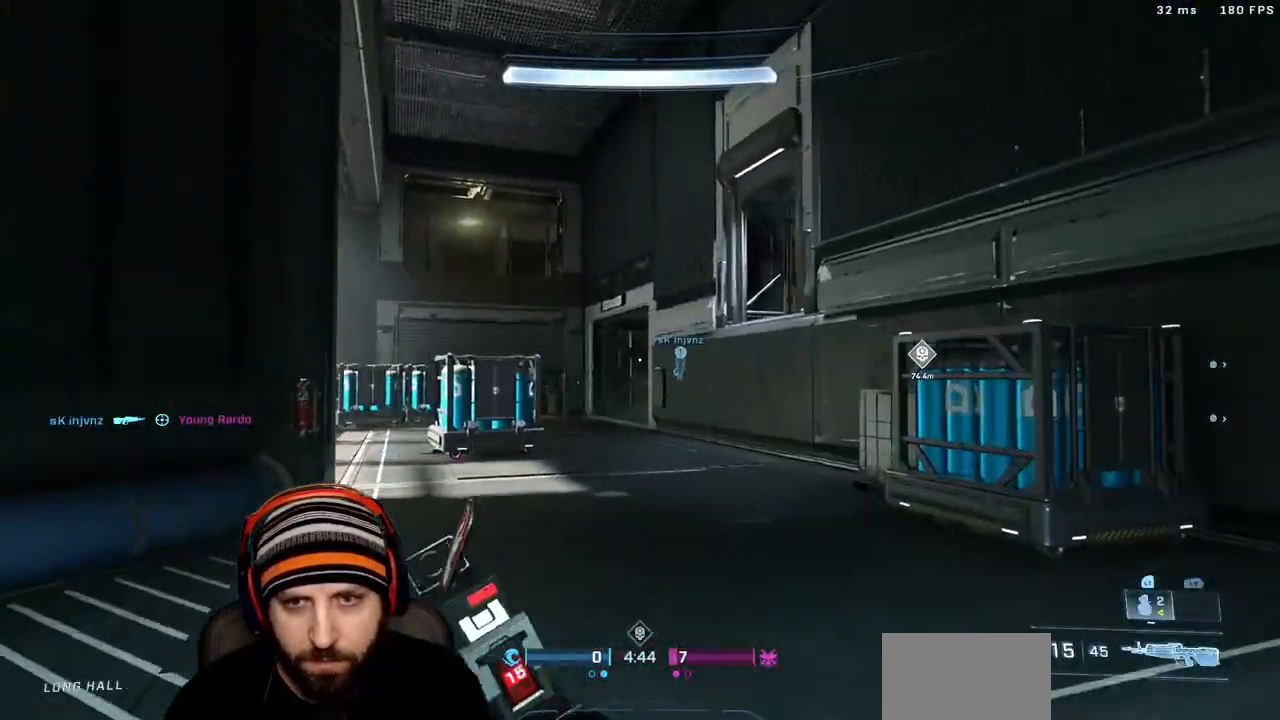
{"dt_ms": 1000, "buttons": [], "left_stick": "up-left", "right_stick": "center"}
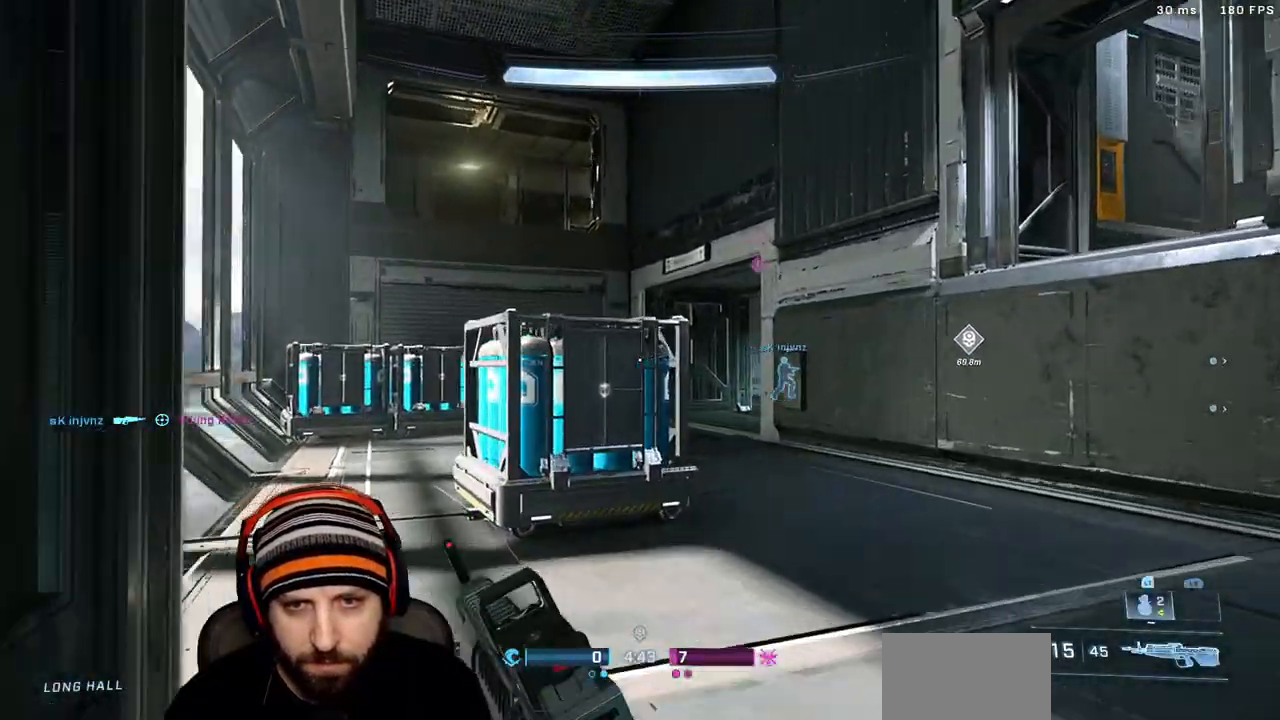
{"dt_ms": 1000, "buttons": [], "left_stick": "up-left", "right_stick": "center"}
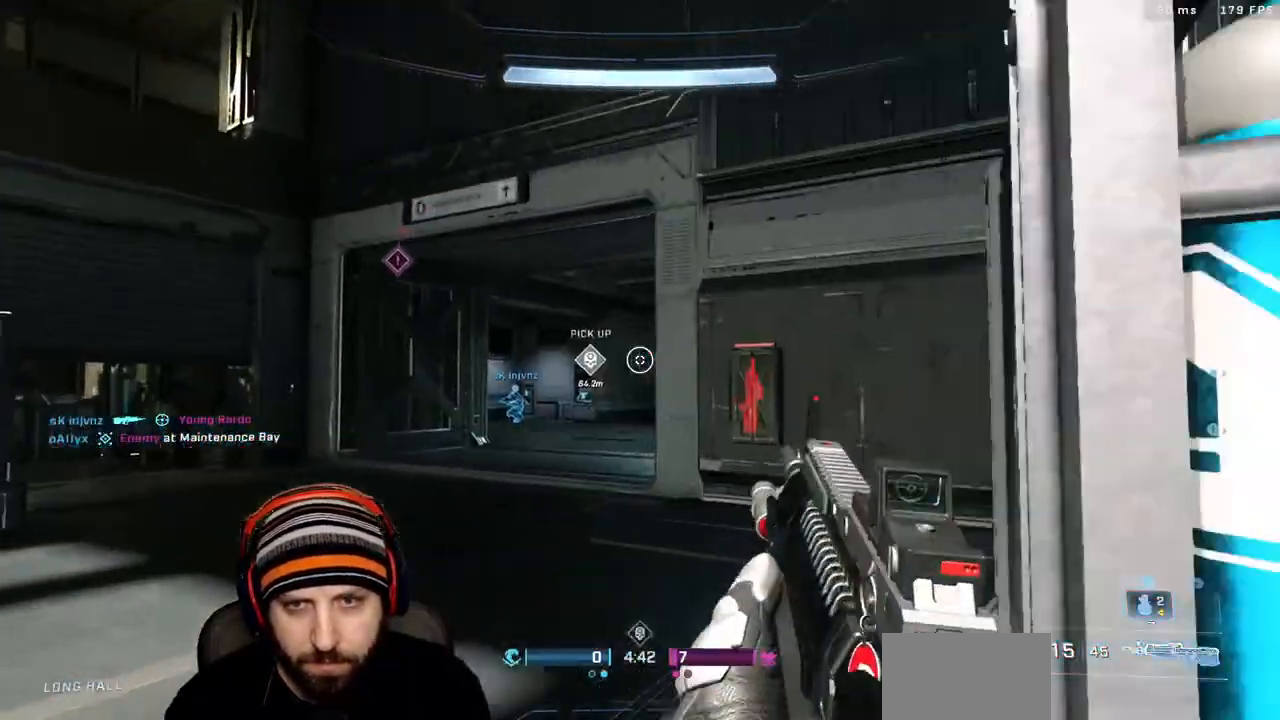
{"dt_ms": 500, "buttons": ["A"], "left_stick": "up-left", "right_stick": "left"}